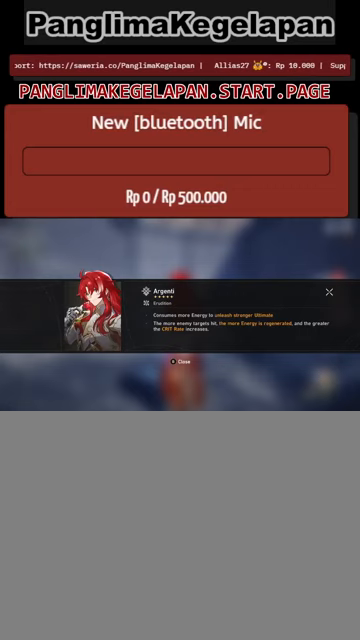
Gameplay with a controller (PlayStation layout); each line is a JSON object with the inputs held at the frame after it (dt_ms = milliseconds from this image to that frame). "events" lists button and stick changes between this image and that frame as [ms after this image, input, new state], when the widget could be followed in between.
{"dt_ms": 500, "buttons": ["R2"], "left_stick": "center", "right_stick": "center", "events": []}
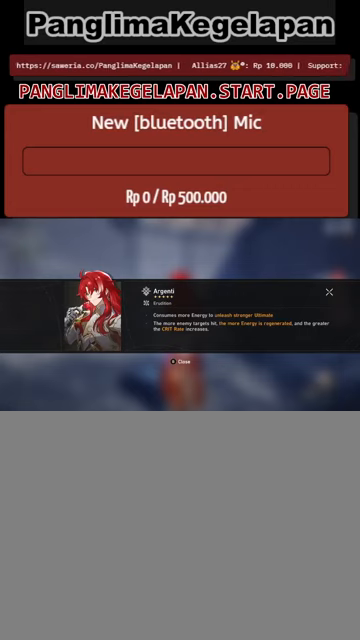
{"dt_ms": 500, "buttons": ["R2"], "left_stick": "center", "right_stick": "center", "events": []}
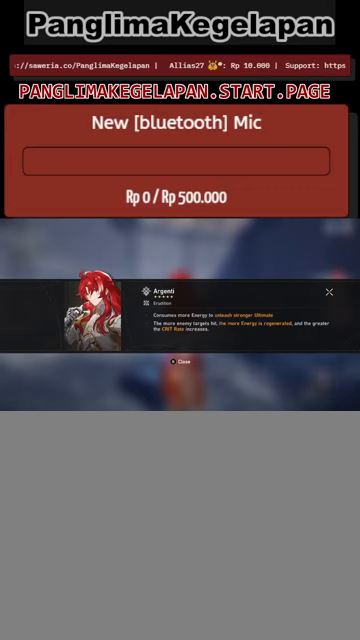
{"dt_ms": 500, "buttons": ["R2"], "left_stick": "center", "right_stick": "center", "events": []}
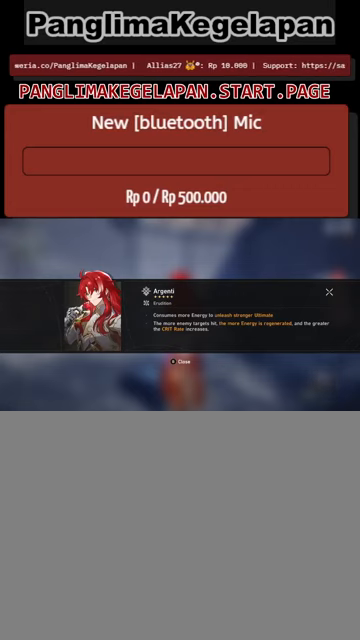
{"dt_ms": 500, "buttons": ["R2"], "left_stick": "center", "right_stick": "center", "events": []}
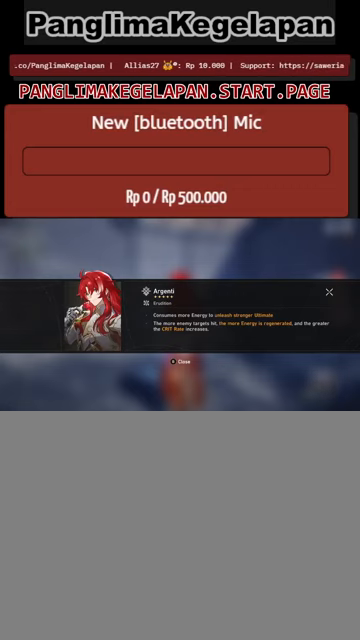
{"dt_ms": 500, "buttons": ["R2"], "left_stick": "center", "right_stick": "center", "events": []}
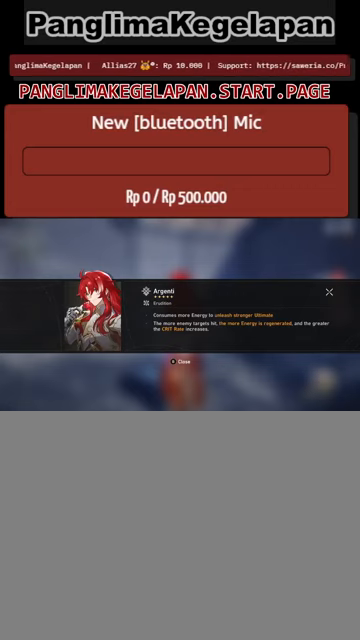
{"dt_ms": 500, "buttons": ["R2"], "left_stick": "center", "right_stick": "center", "events": []}
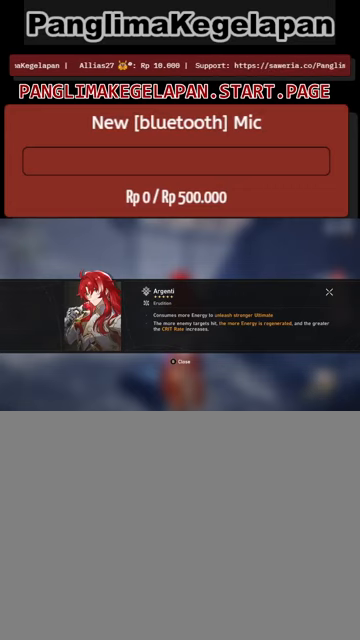
{"dt_ms": 500, "buttons": ["R2"], "left_stick": "center", "right_stick": "center", "events": []}
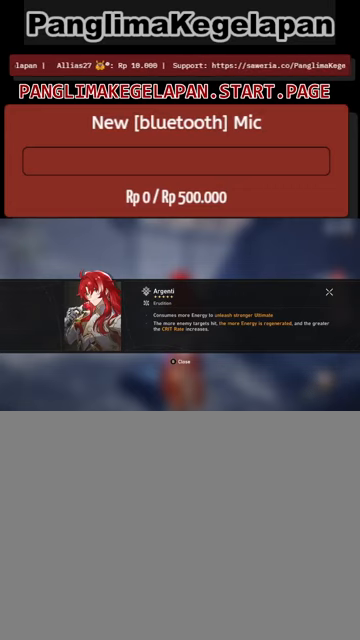
{"dt_ms": 500, "buttons": ["R2"], "left_stick": "center", "right_stick": "center", "events": []}
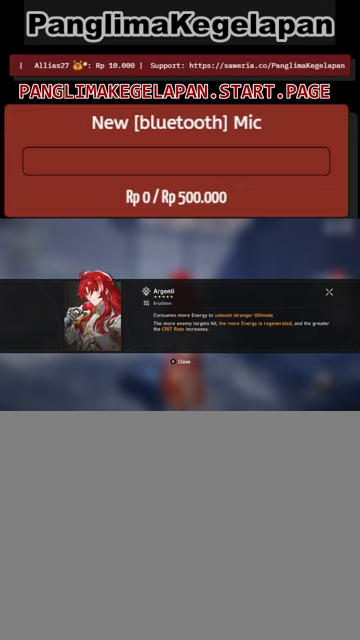
{"dt_ms": 500, "buttons": ["R2"], "left_stick": "center", "right_stick": "center", "events": []}
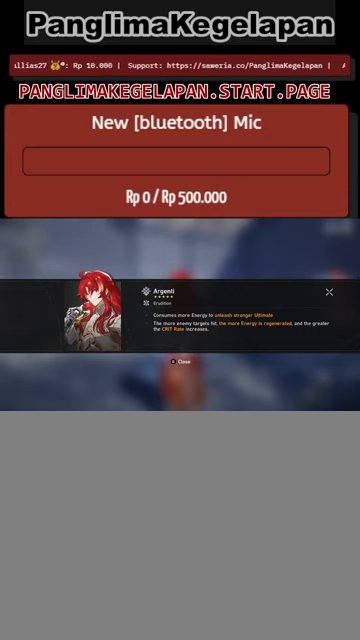
{"dt_ms": 500, "buttons": ["R2"], "left_stick": "center", "right_stick": "center", "events": []}
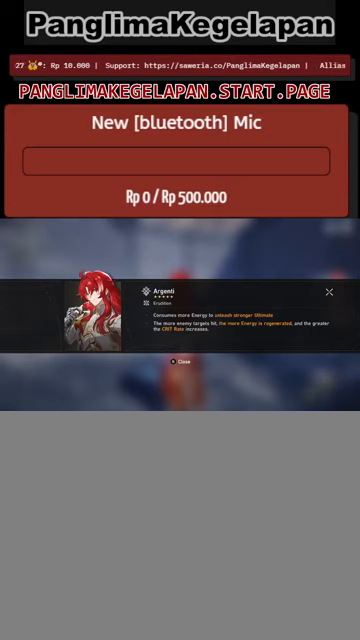
{"dt_ms": 500, "buttons": ["R2"], "left_stick": "center", "right_stick": "center", "events": []}
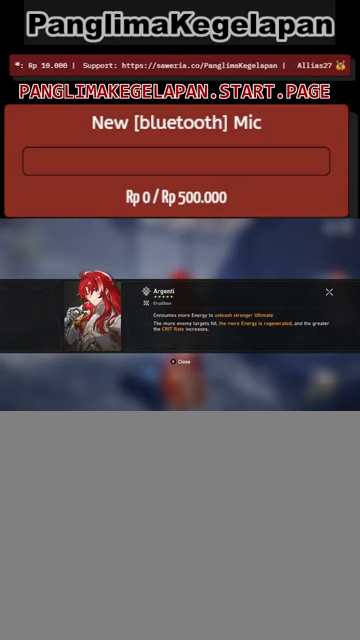
{"dt_ms": 500, "buttons": ["R2"], "left_stick": "center", "right_stick": "center", "events": []}
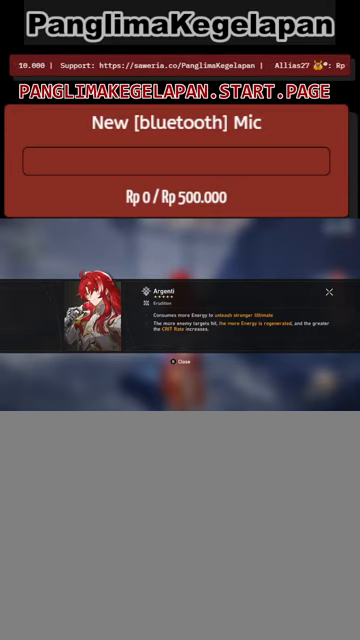
{"dt_ms": 500, "buttons": ["R2"], "left_stick": "center", "right_stick": "center", "events": []}
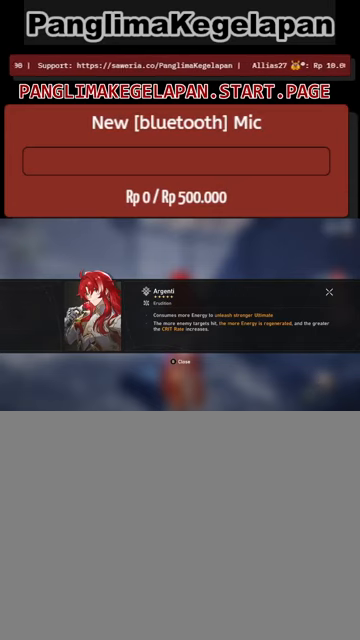
{"dt_ms": 500, "buttons": ["R2"], "left_stick": "center", "right_stick": "center", "events": []}
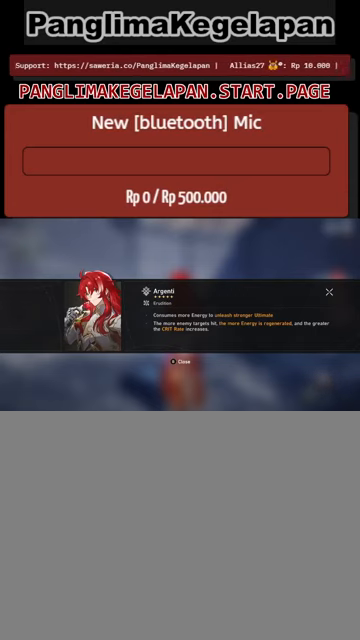
{"dt_ms": 500, "buttons": ["R2"], "left_stick": "center", "right_stick": "center", "events": []}
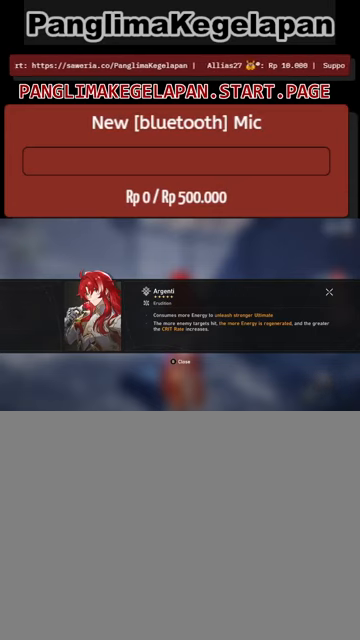
{"dt_ms": 500, "buttons": ["R2"], "left_stick": "center", "right_stick": "center", "events": []}
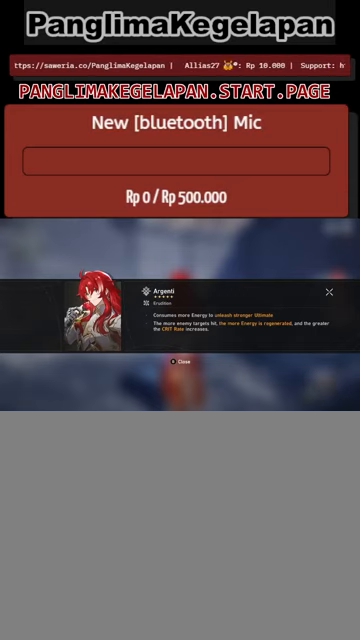
{"dt_ms": 500, "buttons": ["R2"], "left_stick": "center", "right_stick": "center", "events": []}
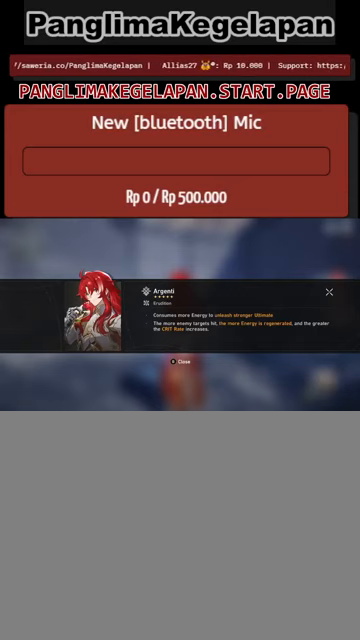
{"dt_ms": 500, "buttons": ["R2"], "left_stick": "center", "right_stick": "center", "events": []}
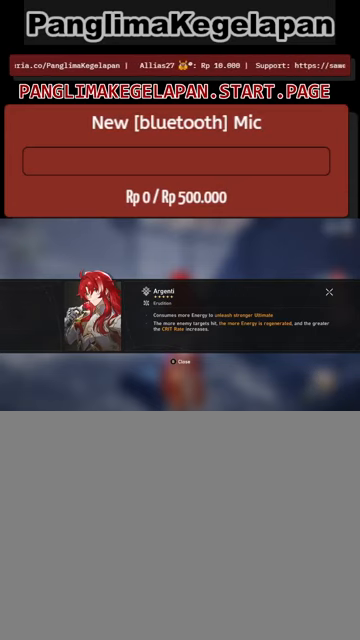
{"dt_ms": 500, "buttons": ["R2"], "left_stick": "center", "right_stick": "center", "events": []}
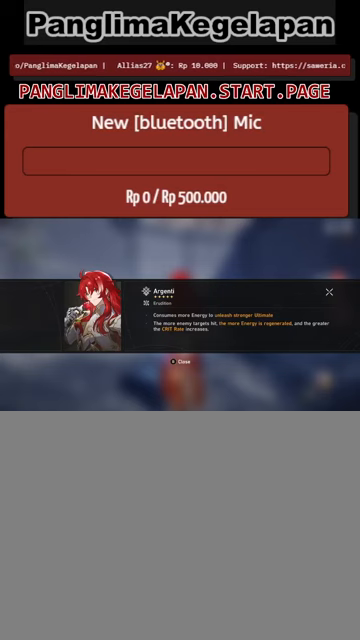
{"dt_ms": 500, "buttons": ["R2"], "left_stick": "center", "right_stick": "center", "events": []}
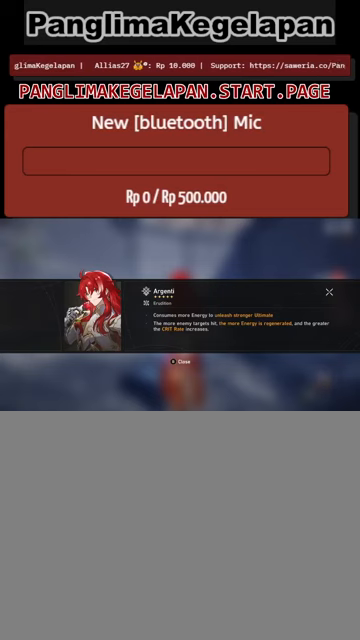
{"dt_ms": 500, "buttons": ["R2"], "left_stick": "center", "right_stick": "center", "events": []}
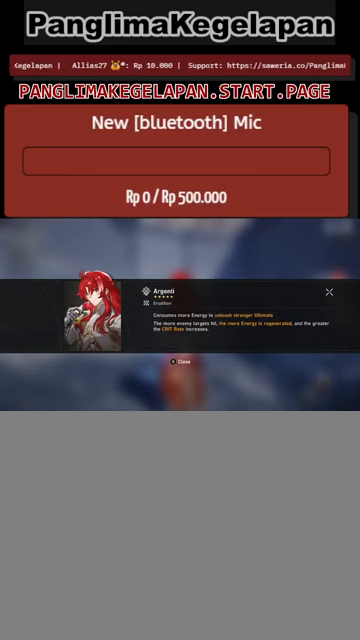
{"dt_ms": 500, "buttons": ["R2"], "left_stick": "center", "right_stick": "center", "events": [[100, "CIRCLE", "down"], [200, "CIRCLE", "up"]]}
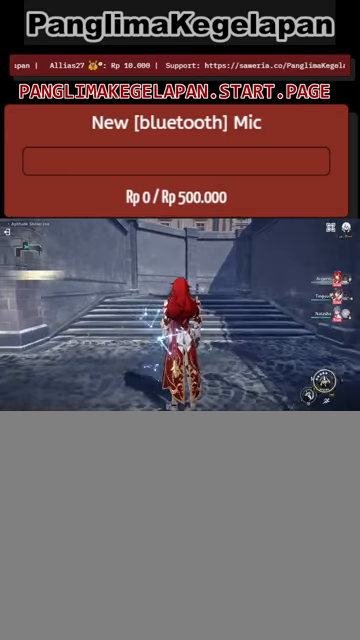
{"dt_ms": 500, "buttons": ["R2"], "left_stick": "center", "right_stick": "right", "events": [[434, "right_stick", "right"]]}
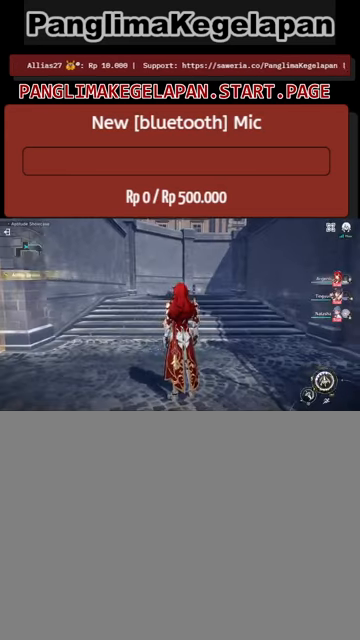
{"dt_ms": 1000, "buttons": ["R2"], "left_stick": "center", "right_stick": "right", "events": []}
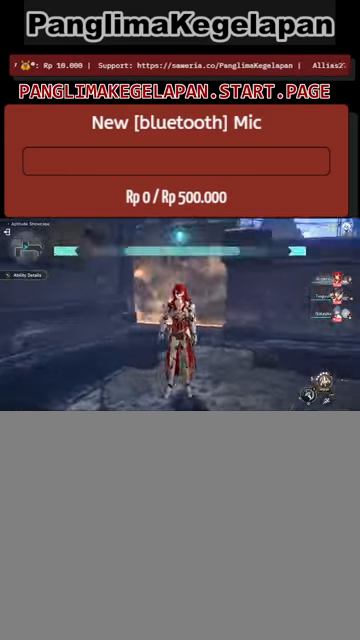
{"dt_ms": 500, "buttons": ["R2"], "left_stick": "down", "right_stick": "center", "events": [[34, "right_stick", "center"], [434, "left_stick", "down"]]}
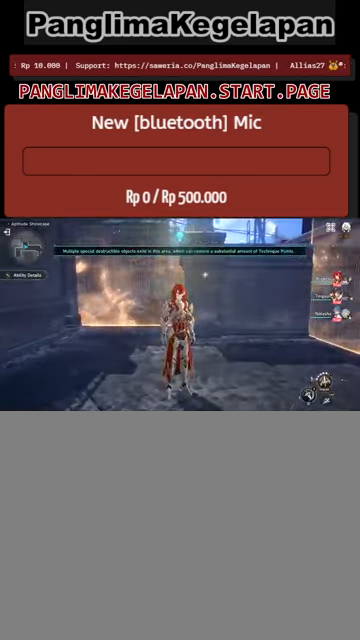
{"dt_ms": 500, "buttons": ["R2"], "left_stick": "down", "right_stick": "center", "events": [[34, "right_stick", "up-left"], [200, "right_stick", "center"]]}
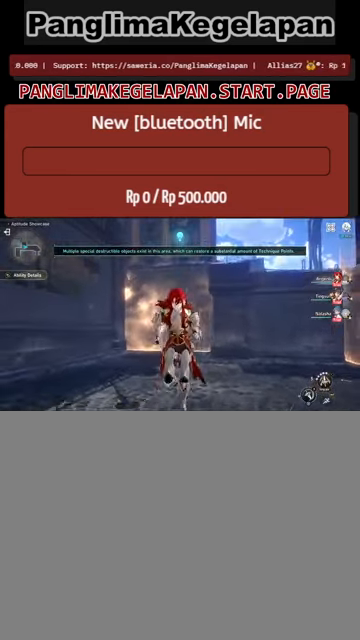
{"dt_ms": 500, "buttons": ["R2"], "left_stick": "center", "right_stick": "center", "events": [[34, "left_stick", "center"]]}
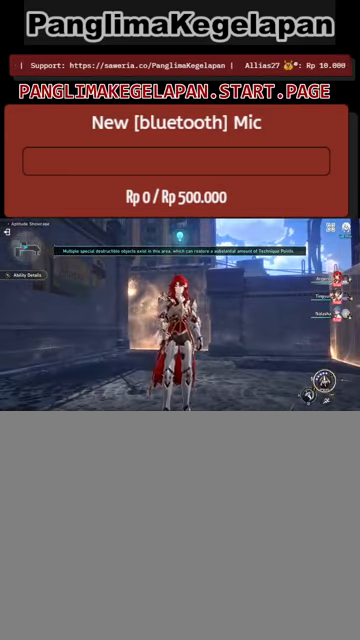
{"dt_ms": 500, "buttons": ["R2"], "left_stick": "center", "right_stick": "center", "events": []}
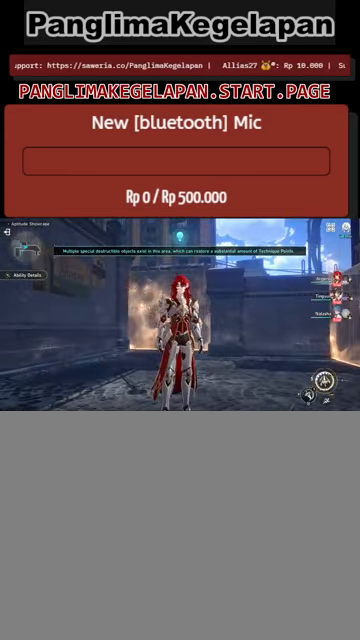
{"dt_ms": 500, "buttons": ["R2"], "left_stick": "center", "right_stick": "center", "events": [[166, "SQUARE", "down"], [300, "SQUARE", "up"]]}
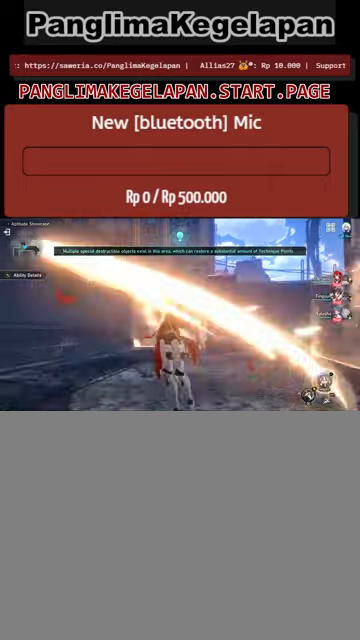
{"dt_ms": 500, "buttons": ["R2"], "left_stick": "center", "right_stick": "center", "events": []}